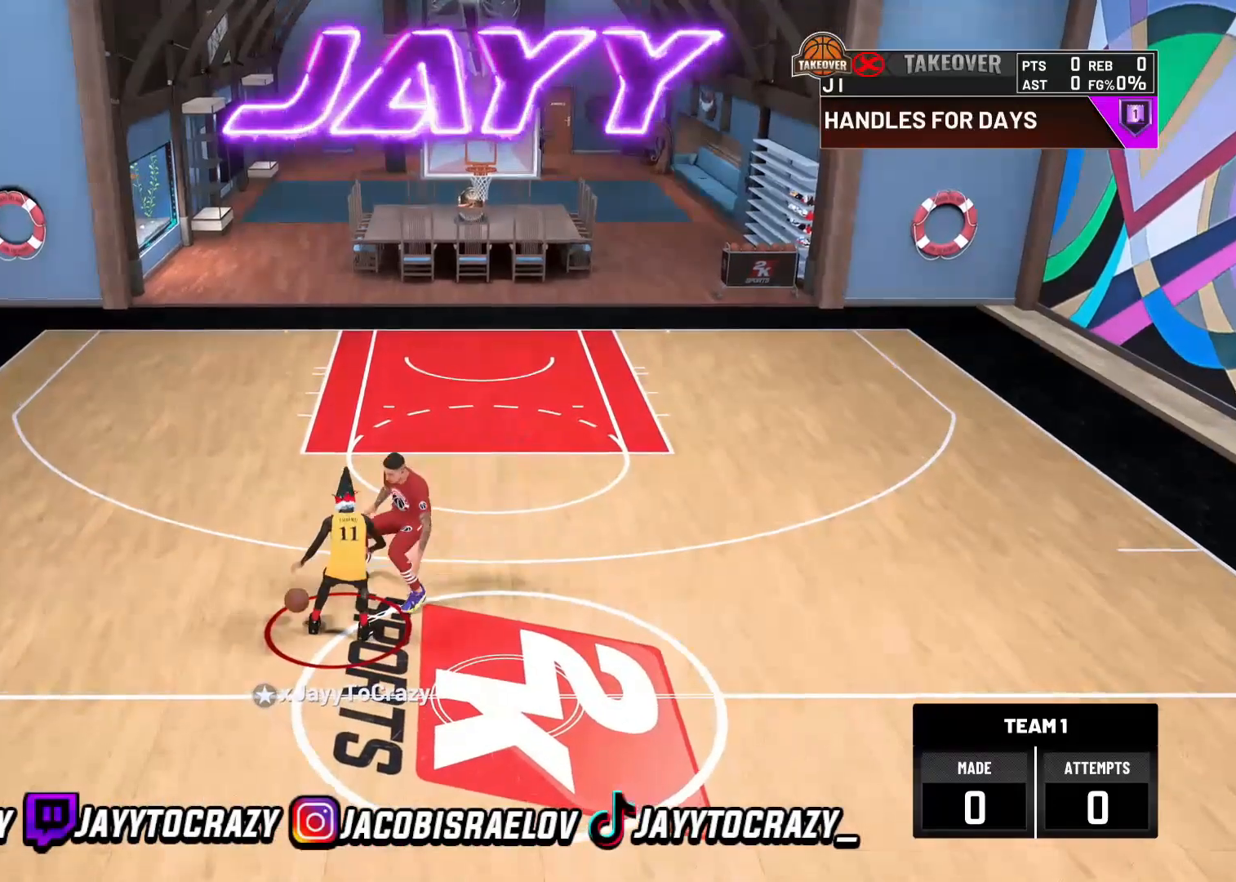
Gameplay with a controller (PlayStation layout); each line is a JSON object with the inputs held at the frame after it (dt_ms = milliseconds from this image to that frame). "events" lists button and stick changes between this image and that frame as [ms after this image, input, new state], when the widget could be followed in between.
{"dt_ms": 480, "buttons": ["R2"], "left_stick": "up-left", "right_stick": "center", "events": [[120, "right_stick", "center"], [160, "left_stick", "up-left"], [240, "R2", "down"]]}
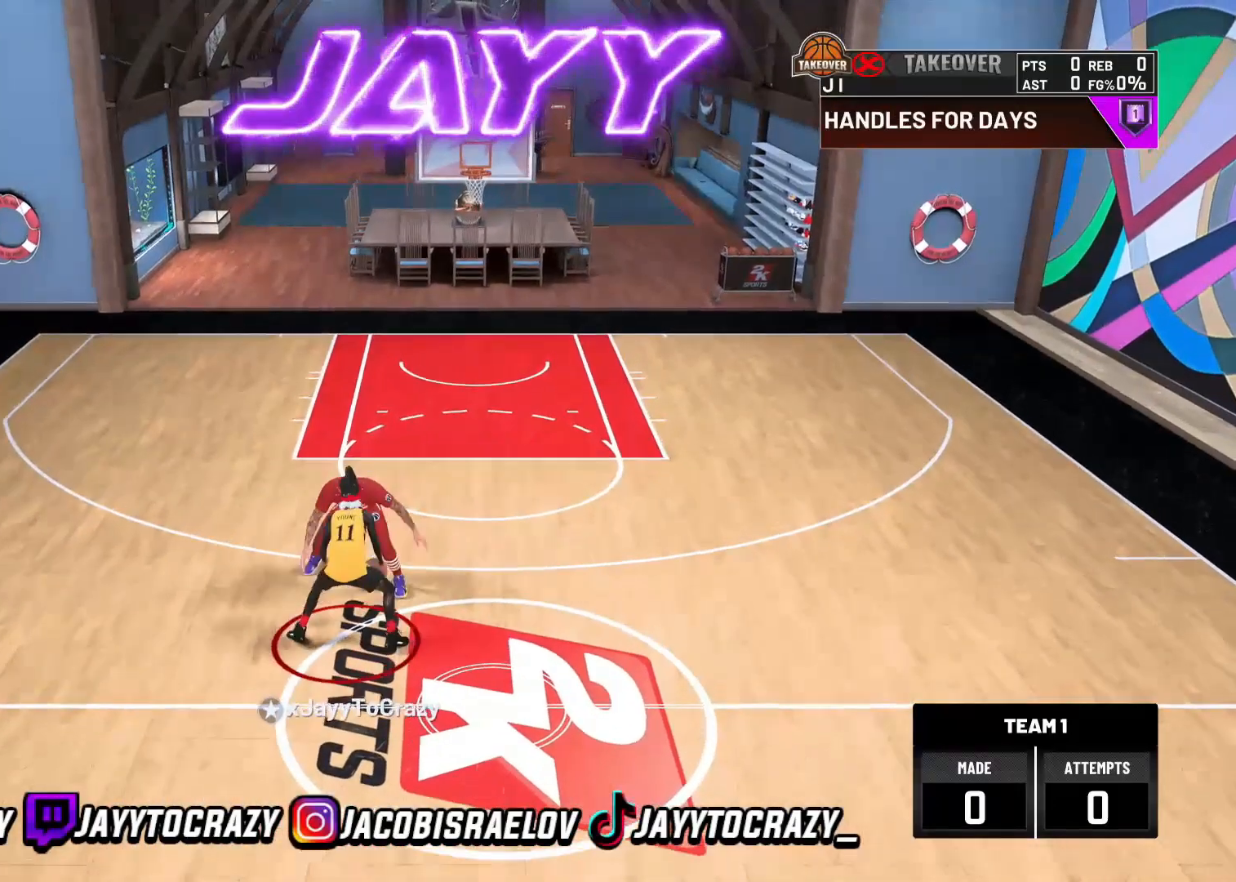
{"dt_ms": 520, "buttons": ["R2"], "left_stick": "up-left", "right_stick": "center", "events": []}
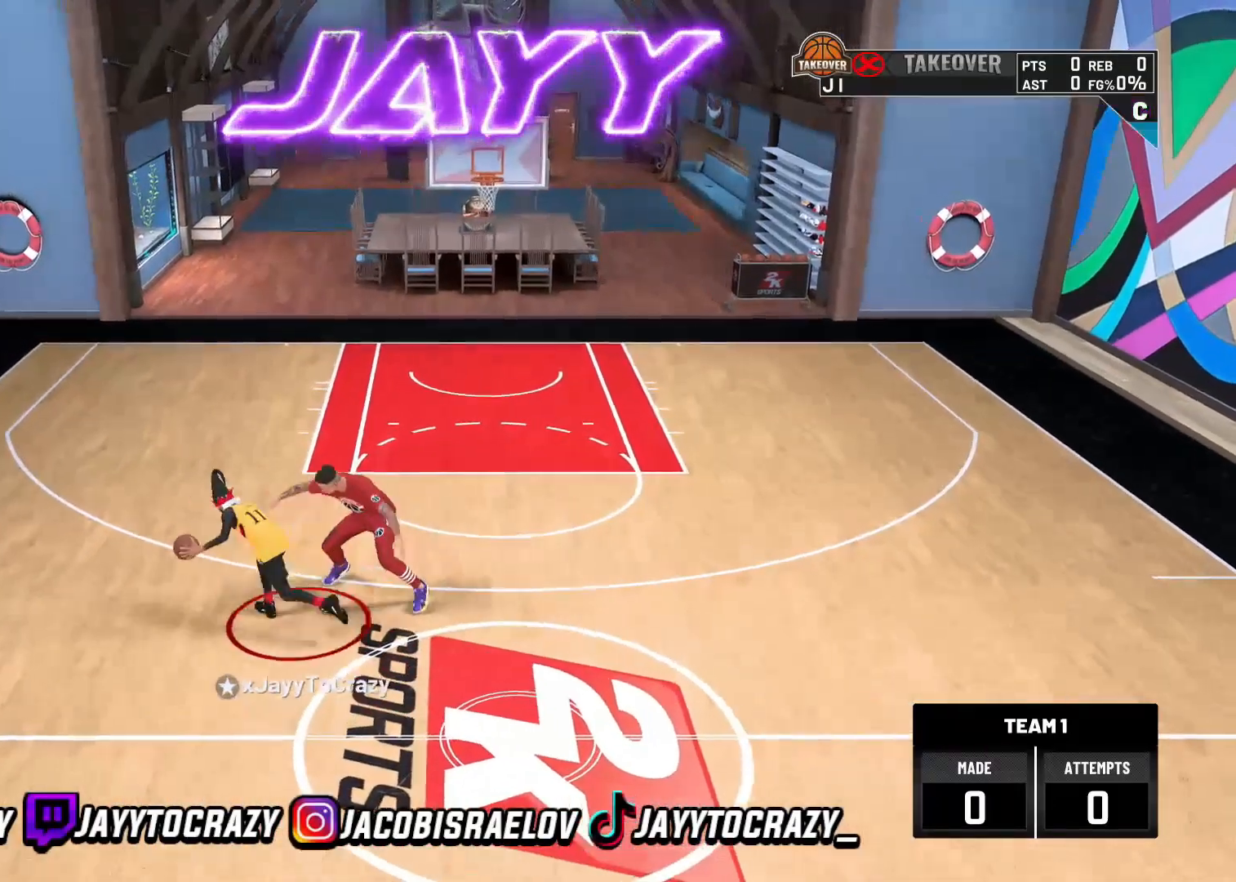
{"dt_ms": 480, "buttons": [], "left_stick": "center", "right_stick": "up-right", "events": [[240, "R2", "up"], [240, "left_stick", "center"], [440, "right_stick", "up-right"]]}
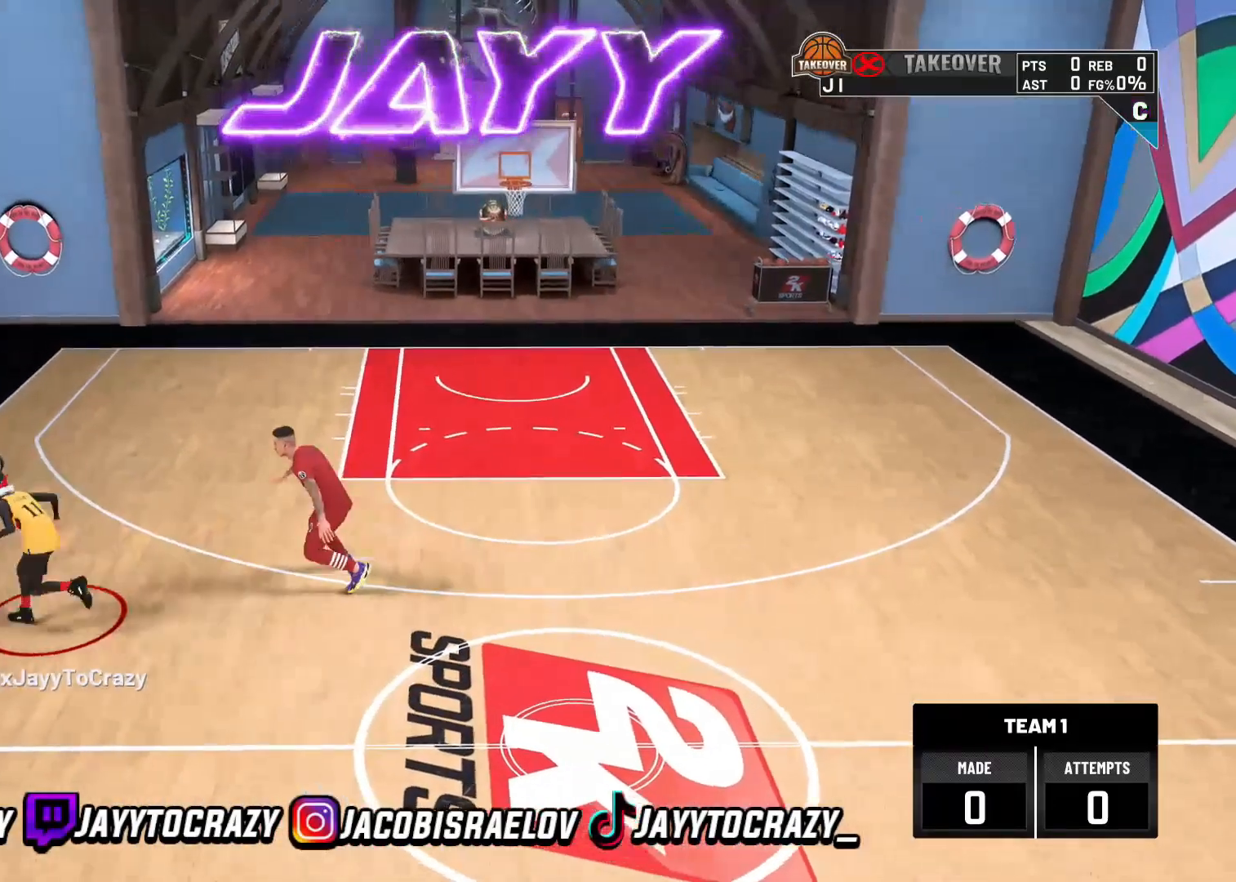
{"dt_ms": 520, "buttons": ["R2"], "left_stick": "up", "right_stick": "center", "events": [[160, "right_stick", "center"], [200, "left_stick", "up"], [240, "R2", "down"]]}
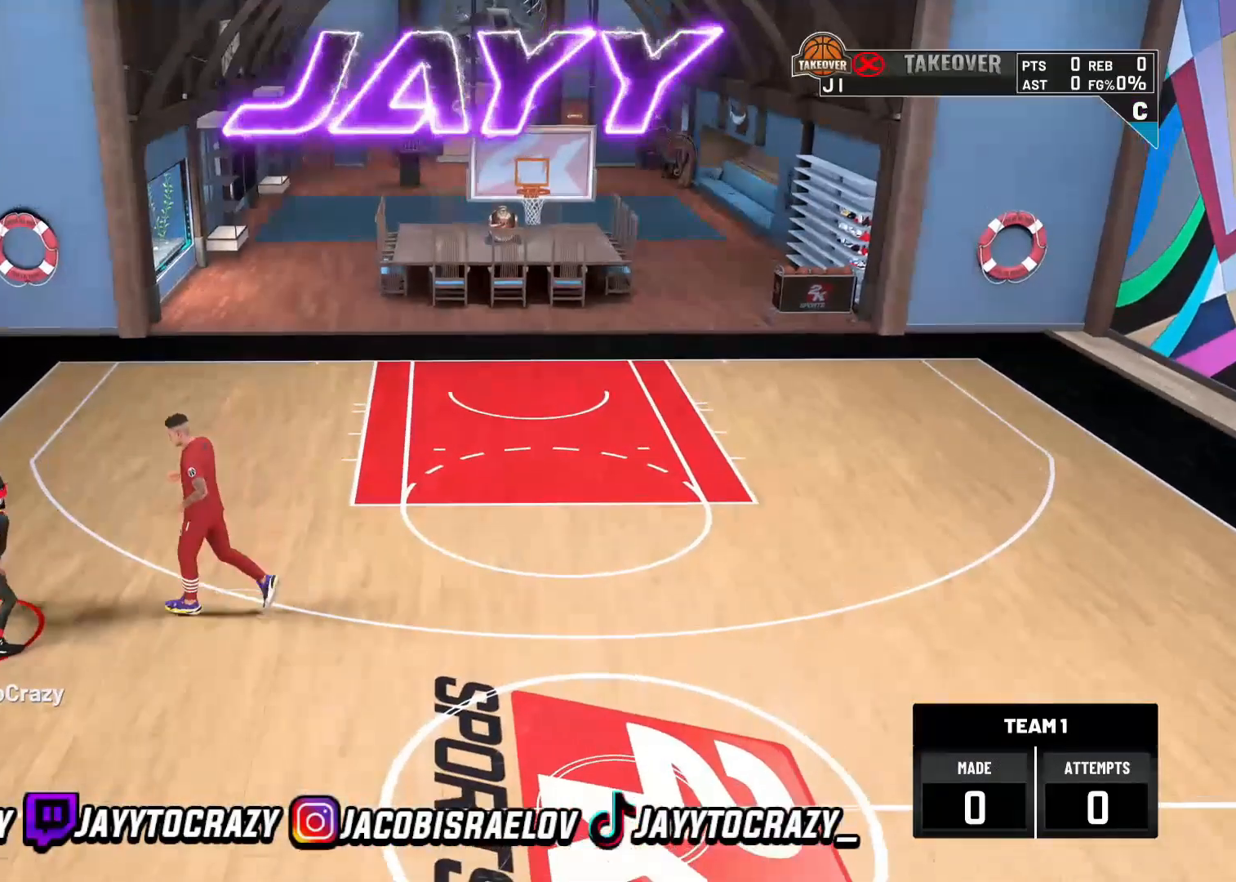
{"dt_ms": 480, "buttons": ["R2"], "left_stick": "up", "right_stick": "center", "events": []}
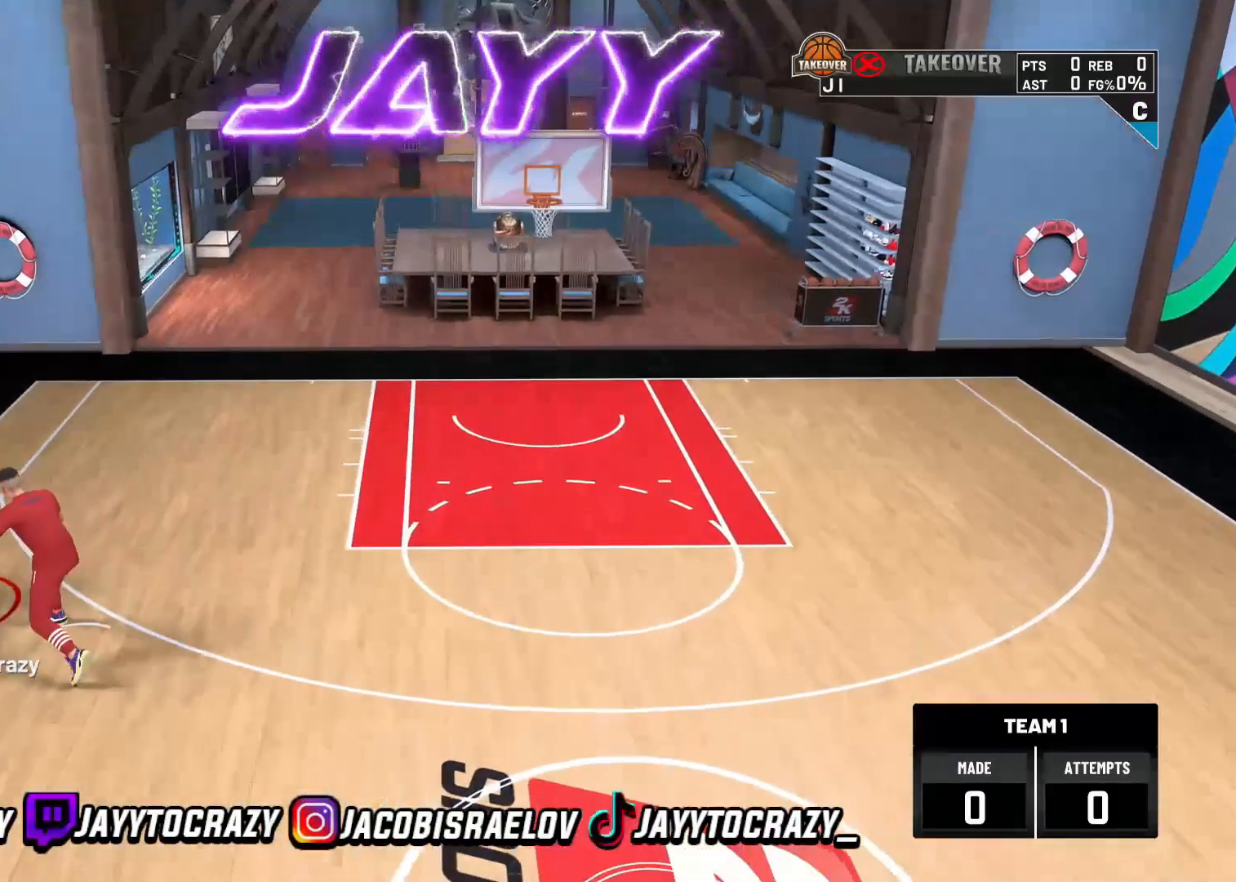
{"dt_ms": 520, "buttons": [], "left_stick": "down-right", "right_stick": "center", "events": [[240, "R2", "up"], [240, "left_stick", "center"], [320, "right_stick", "up"], [440, "right_stick", "center"], [480, "left_stick", "down-right"]]}
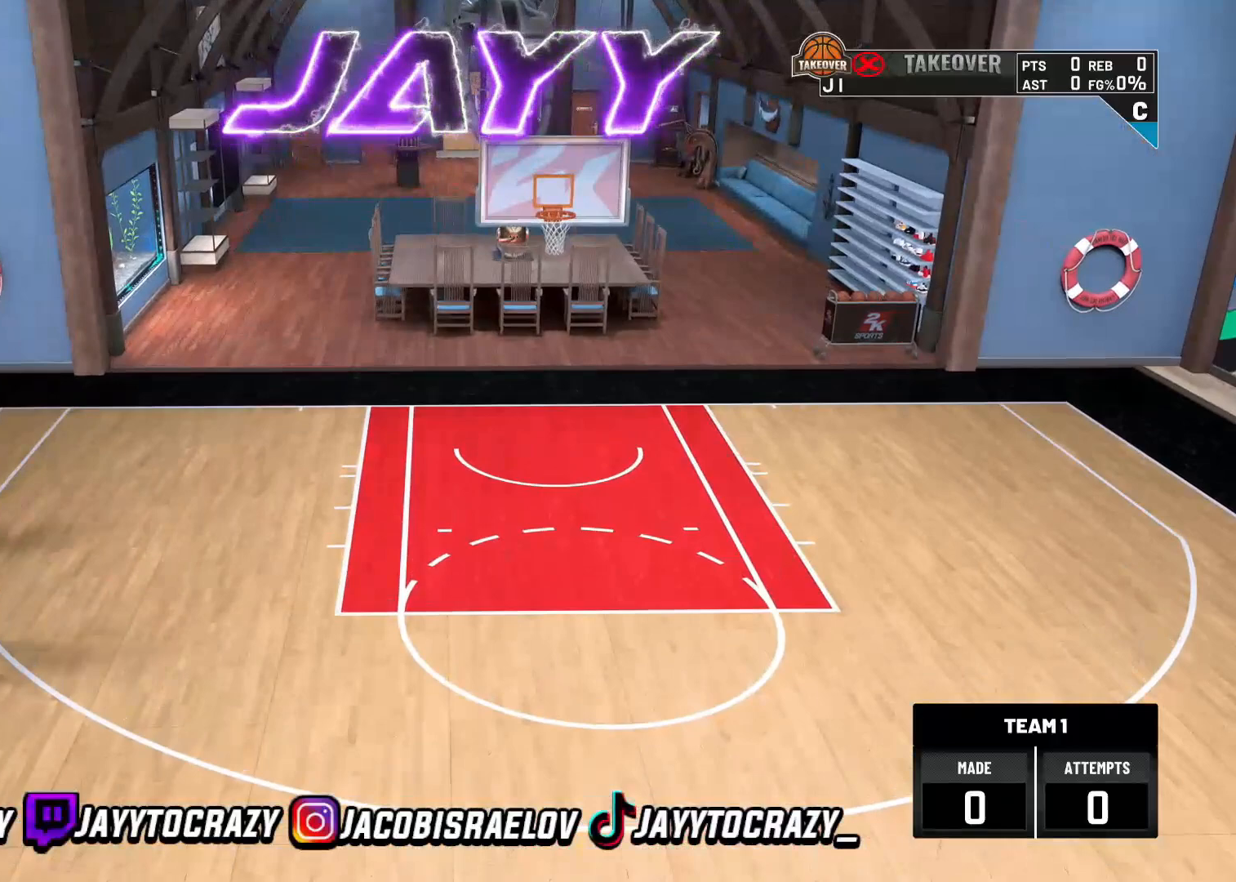
{"dt_ms": 480, "buttons": ["R2"], "left_stick": "down", "right_stick": "center", "events": [[80, "R2", "down"], [80, "left_stick", "down"]]}
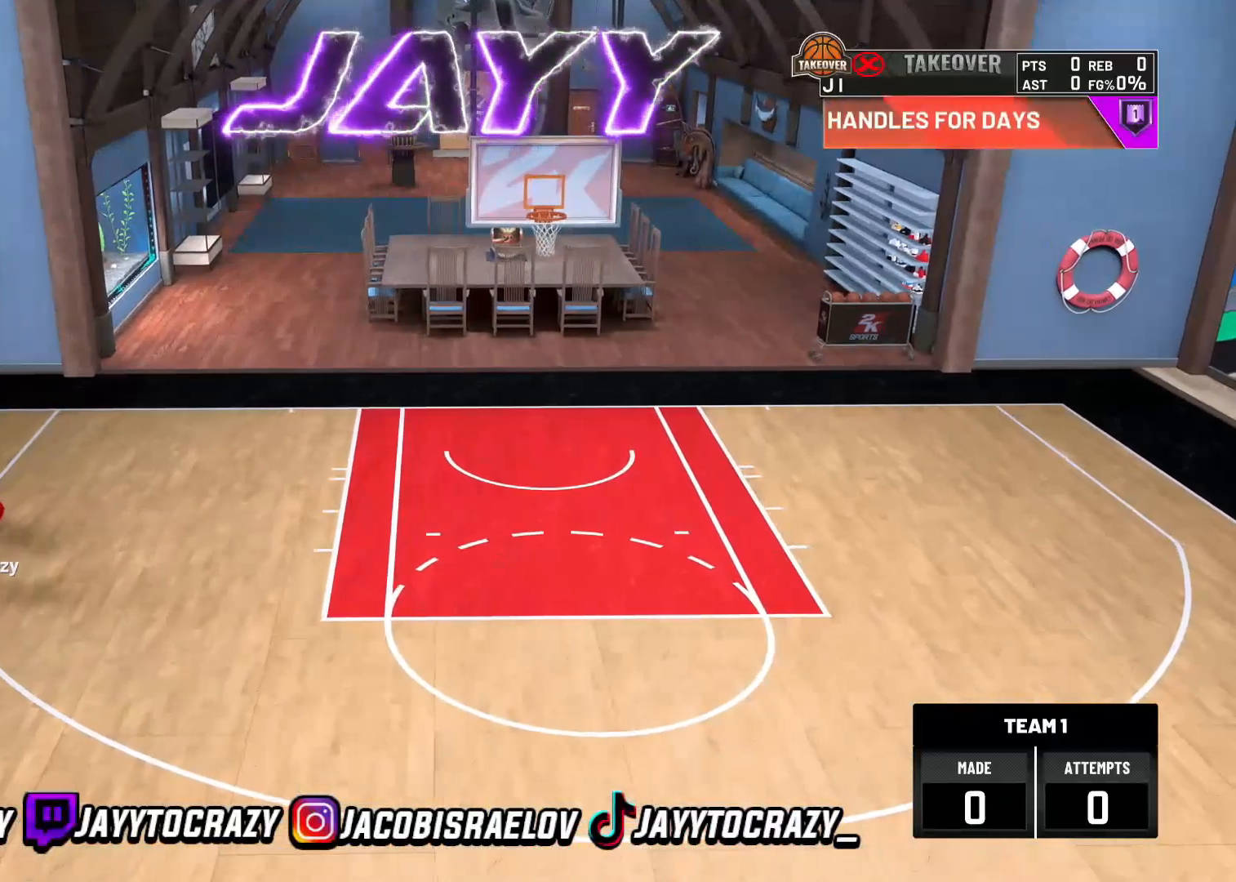
{"dt_ms": 520, "buttons": ["R2"], "left_stick": "down", "right_stick": "center", "events": []}
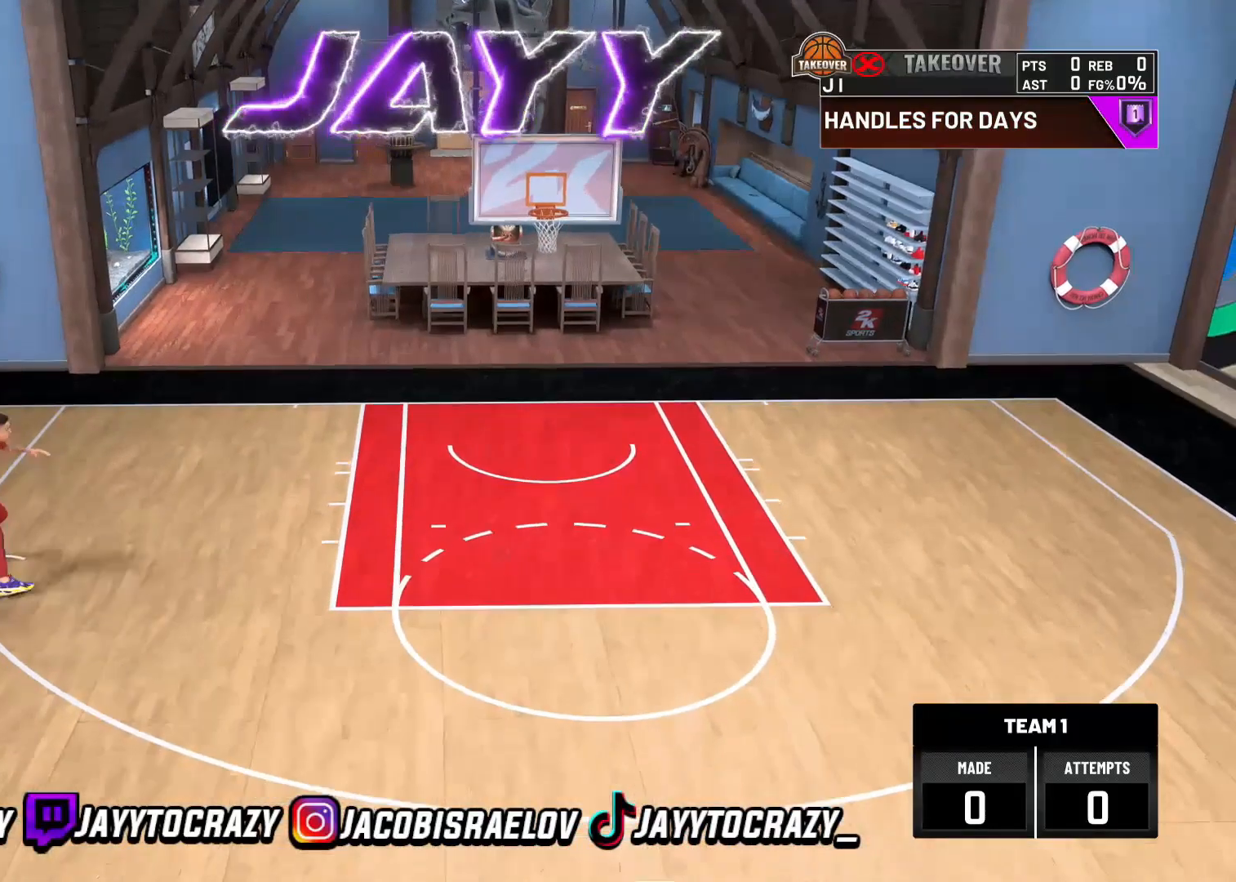
{"dt_ms": 480, "buttons": [], "left_stick": "center", "right_stick": "center", "events": [[40, "left_stick", "down-right"], [200, "R2", "up"], [200, "left_stick", "center"], [360, "right_stick", "up-left"], [480, "right_stick", "center"]]}
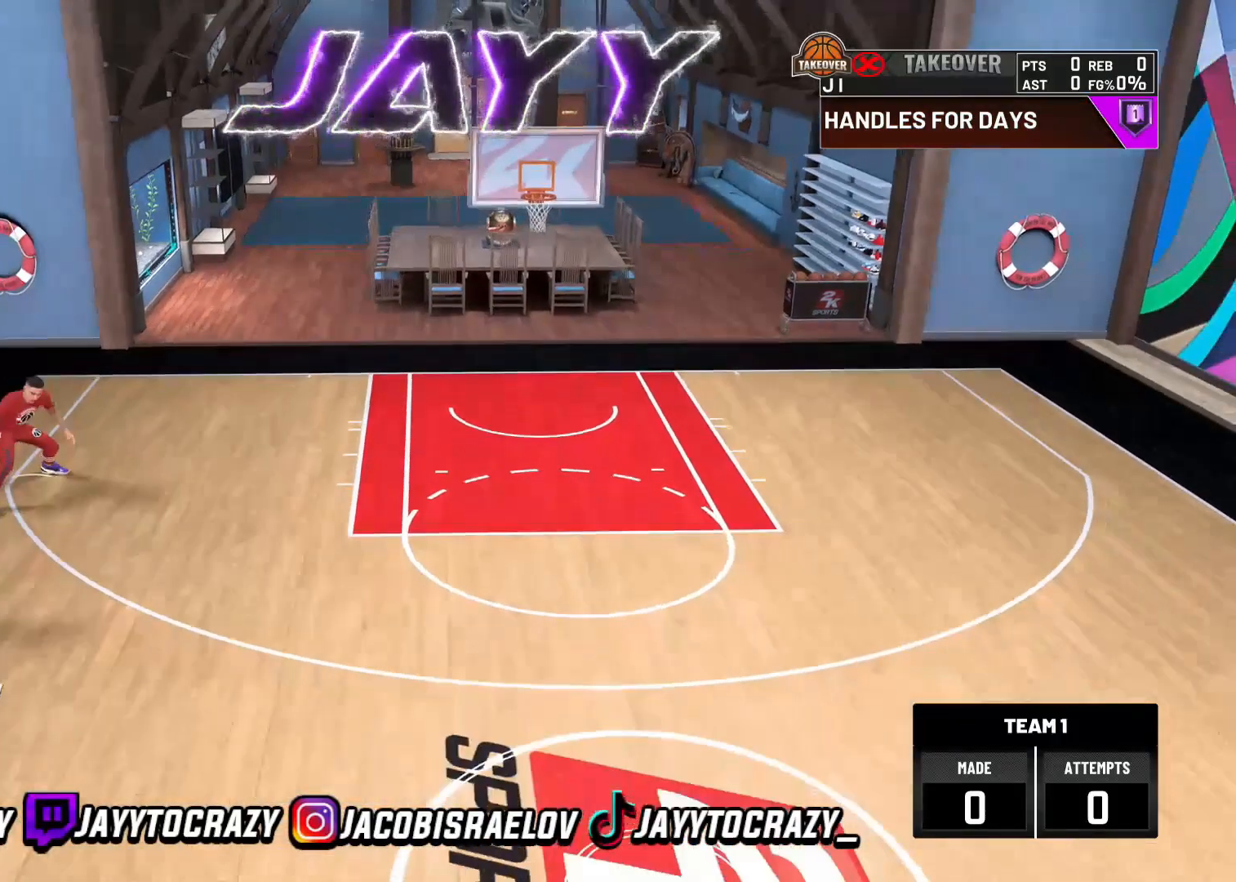
{"dt_ms": 520, "buttons": ["R2"], "left_stick": "right", "right_stick": "center", "events": [[160, "left_stick", "right"], [200, "R2", "down"]]}
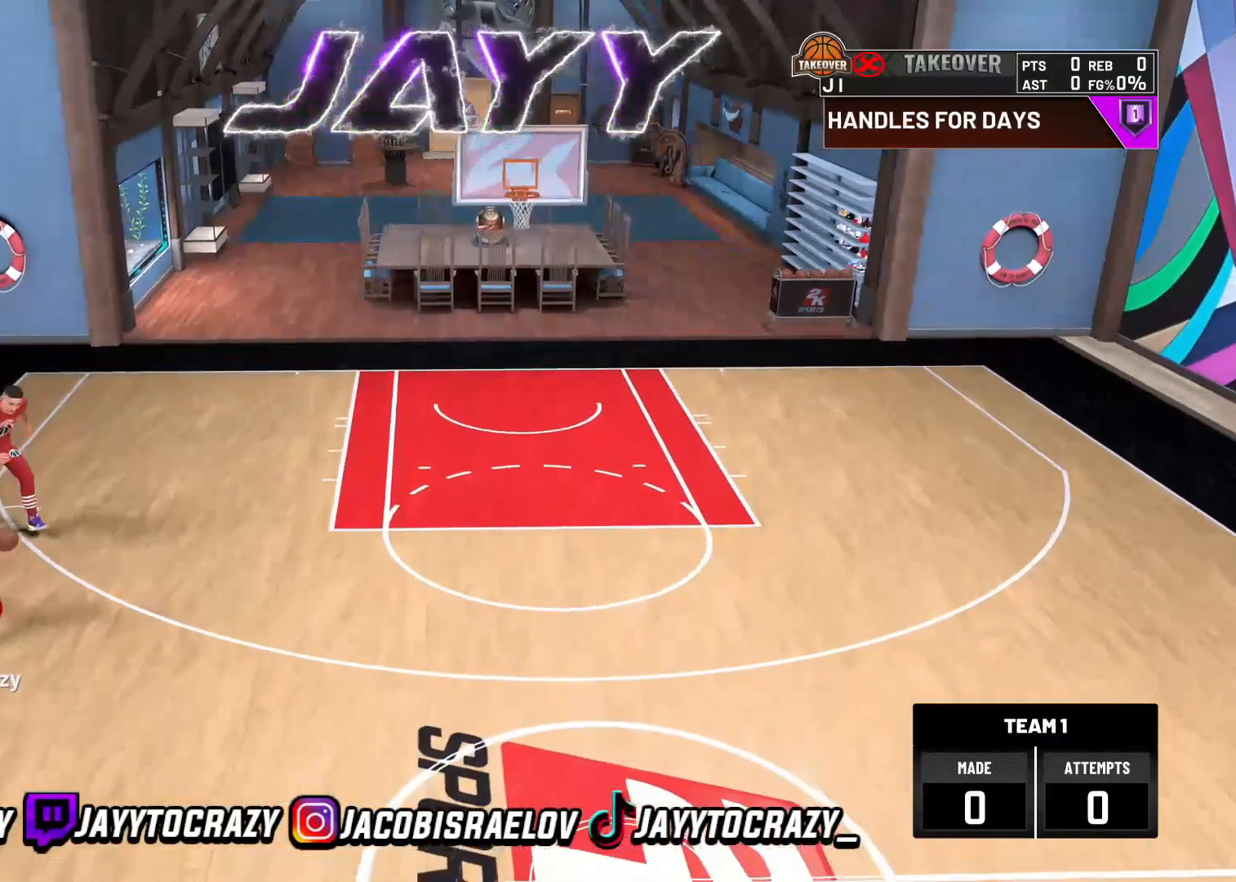
{"dt_ms": 480, "buttons": [], "left_stick": "center", "right_stick": "center", "events": [[480, "R2", "up"], [480, "left_stick", "center"]]}
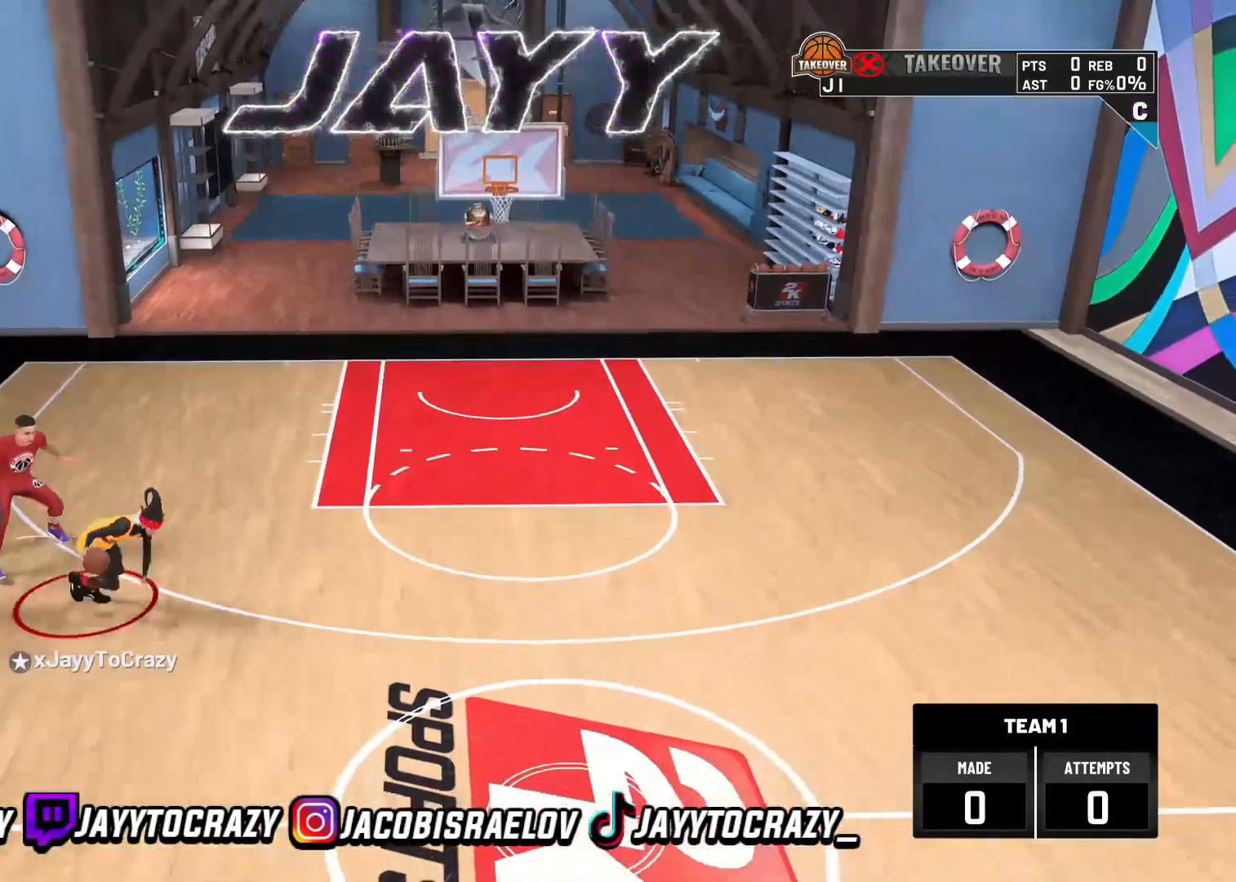
{"dt_ms": 520, "buttons": ["R2"], "left_stick": "up-right", "right_stick": "center", "events": [[160, "right_stick", "up-left"], [280, "right_stick", "center"], [400, "left_stick", "up-right"], [440, "R2", "down"]]}
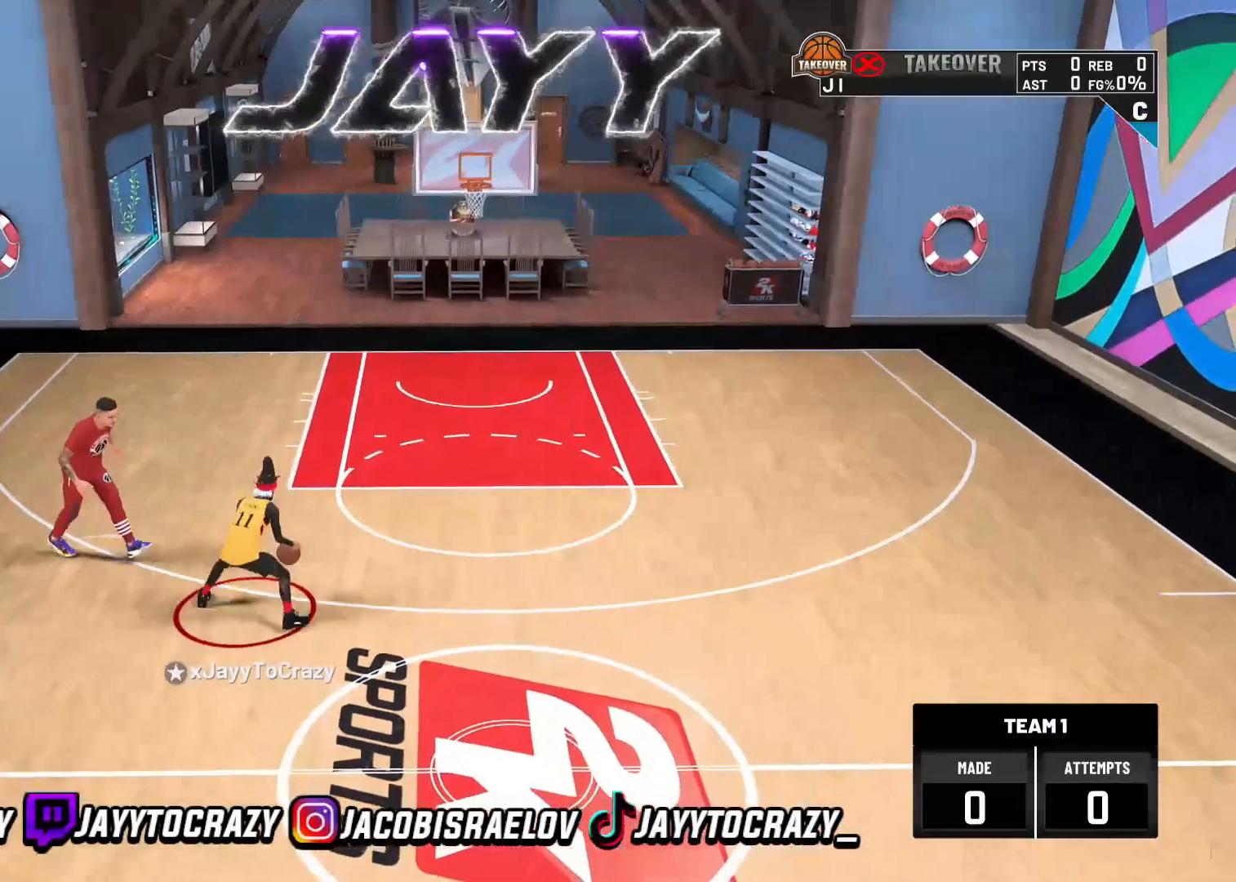
{"dt_ms": 480, "buttons": ["R2"], "left_stick": "right", "right_stick": "center", "events": [[480, "left_stick", "right"]]}
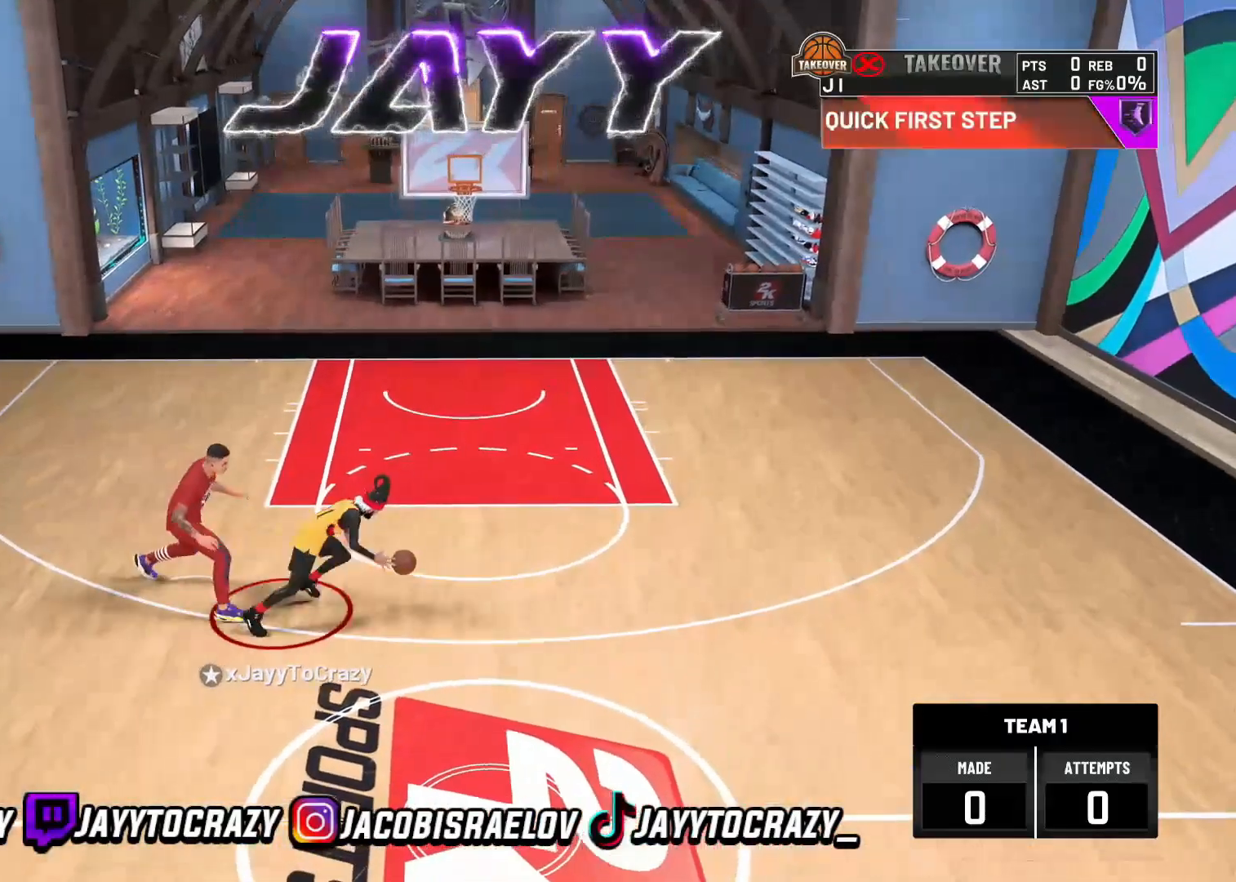
{"dt_ms": 520, "buttons": ["R2"], "left_stick": "right", "right_stick": "center", "events": []}
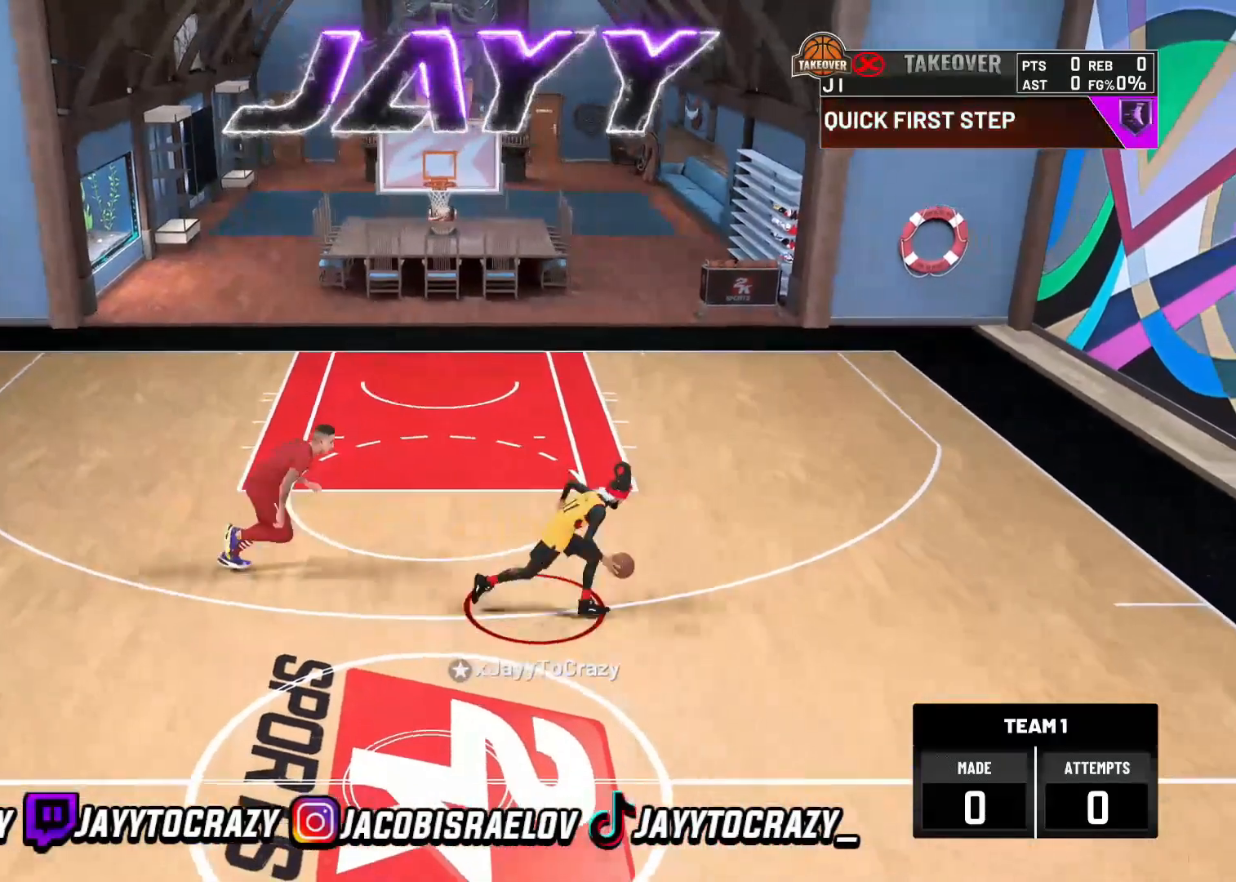
{"dt_ms": 480, "buttons": ["SQUARE"], "left_stick": "center", "right_stick": "center", "events": [[320, "R2", "up"], [320, "left_stick", "center"], [480, "SQUARE", "down"]]}
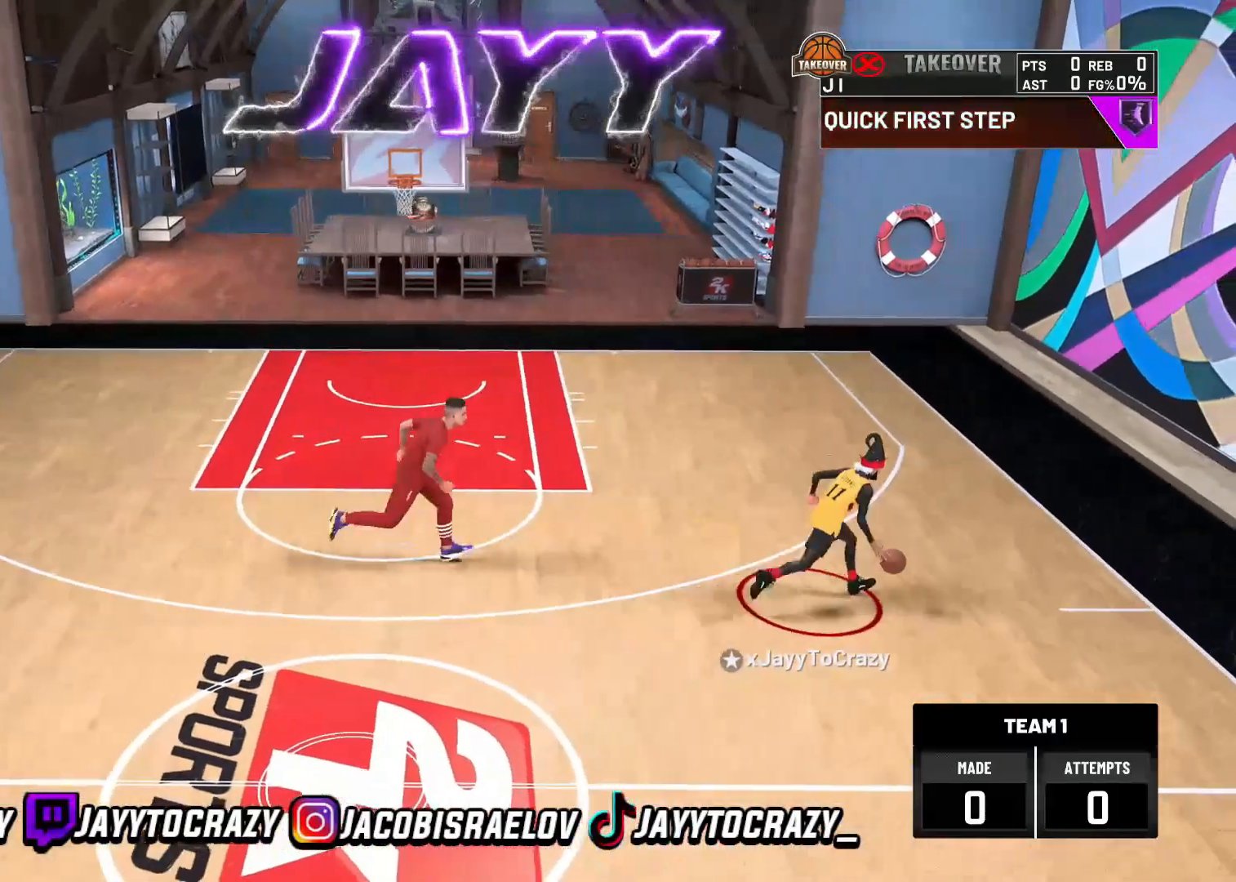
{"dt_ms": 520, "buttons": [], "left_stick": "center", "right_stick": "center", "events": [[480, "SQUARE", "up"]]}
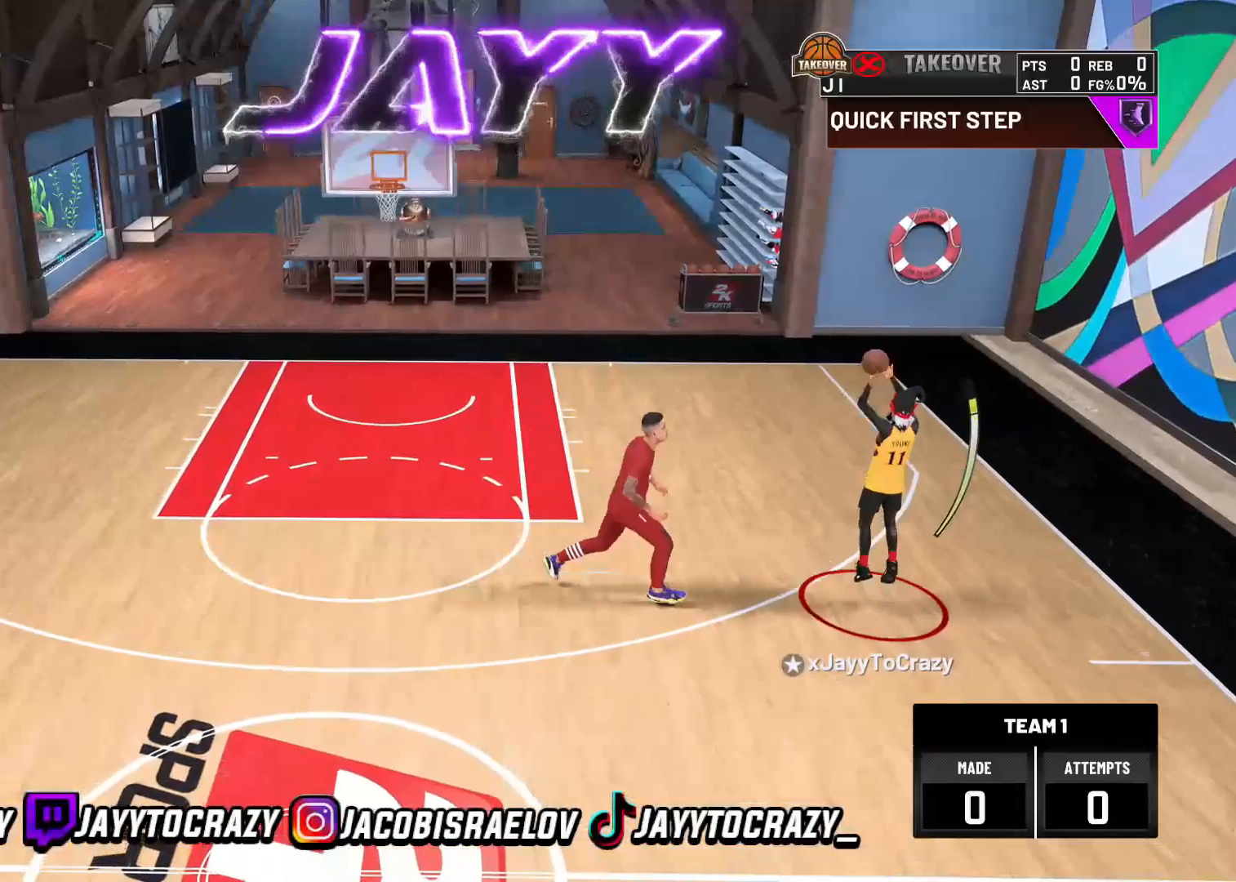
{"dt_ms": 480, "buttons": [], "left_stick": "center", "right_stick": "center", "events": []}
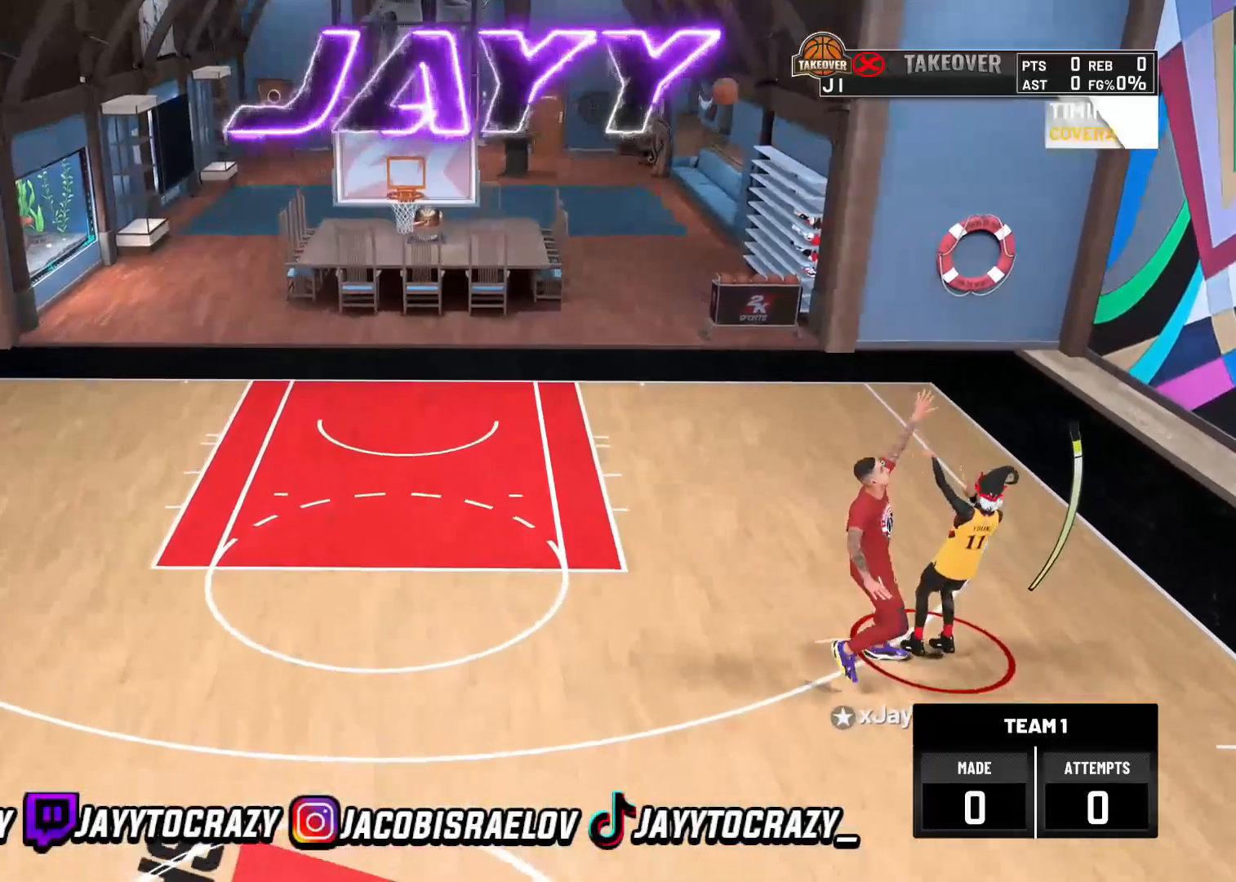
{"dt_ms": 520, "buttons": [], "left_stick": "center", "right_stick": "center", "events": []}
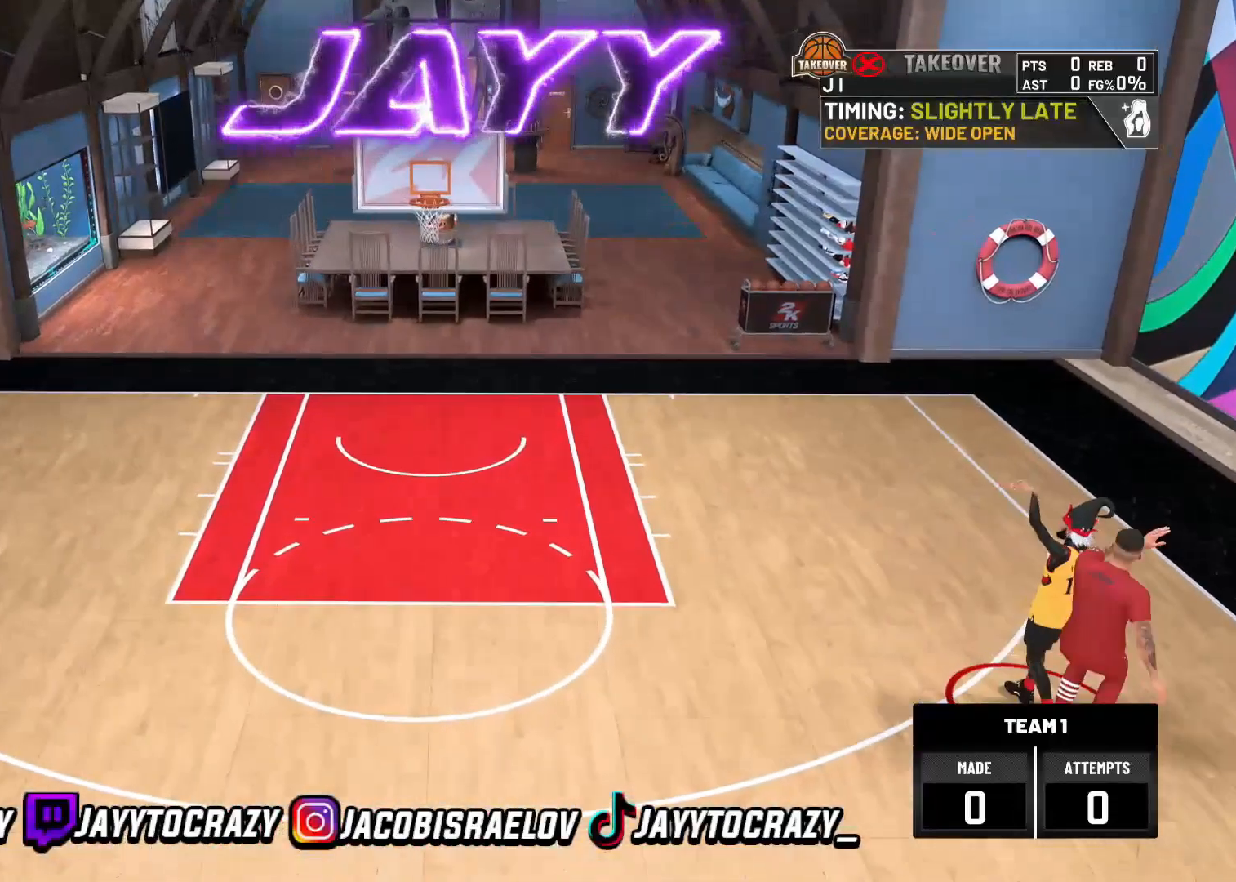
{"dt_ms": 480, "buttons": ["R2"], "left_stick": "left", "right_stick": "center", "events": [[320, "left_stick", "left"], [480, "R2", "down"]]}
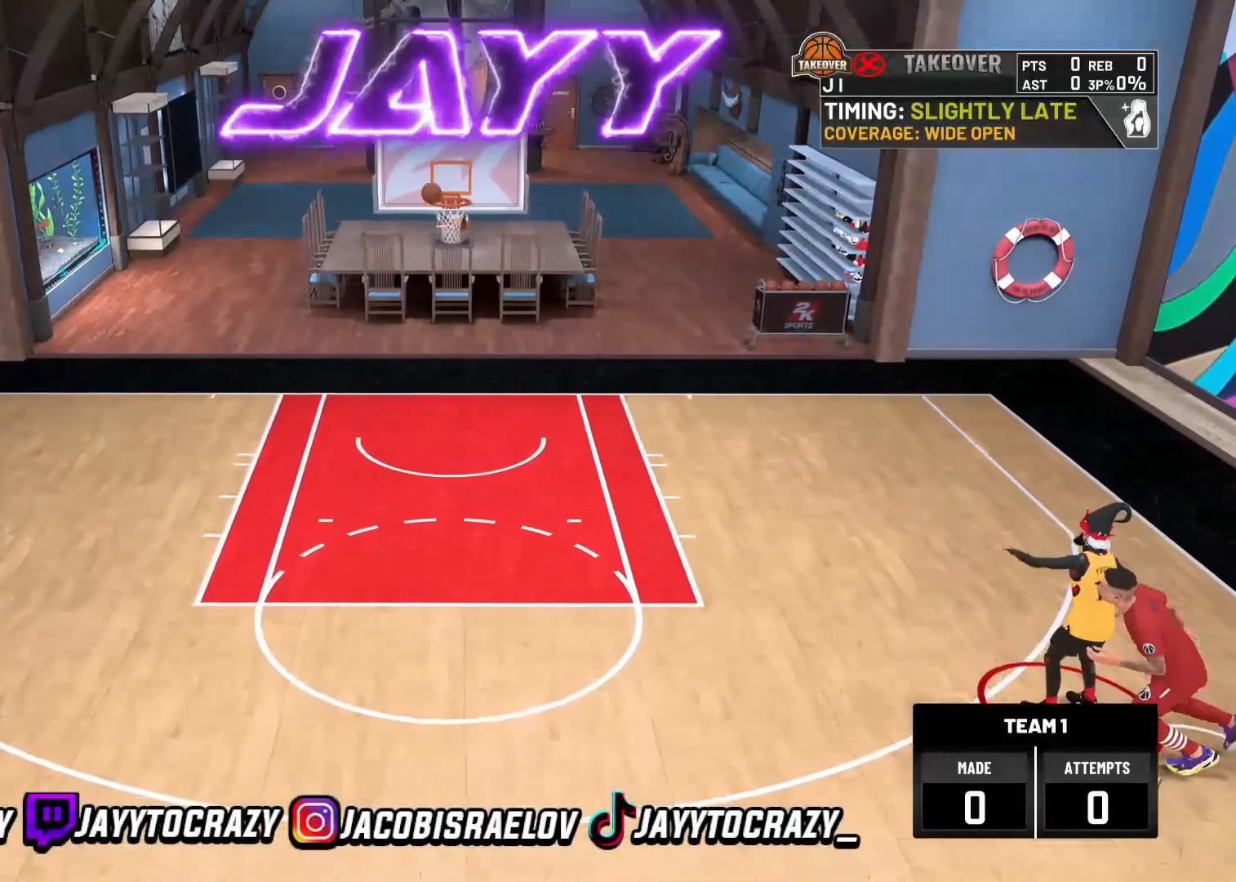
{"dt_ms": 520, "buttons": ["R2"], "left_stick": "left", "right_stick": "center", "events": [[120, "R2", "up"], [280, "R2", "down"], [400, "R2", "up"], [520, "R2", "down"]]}
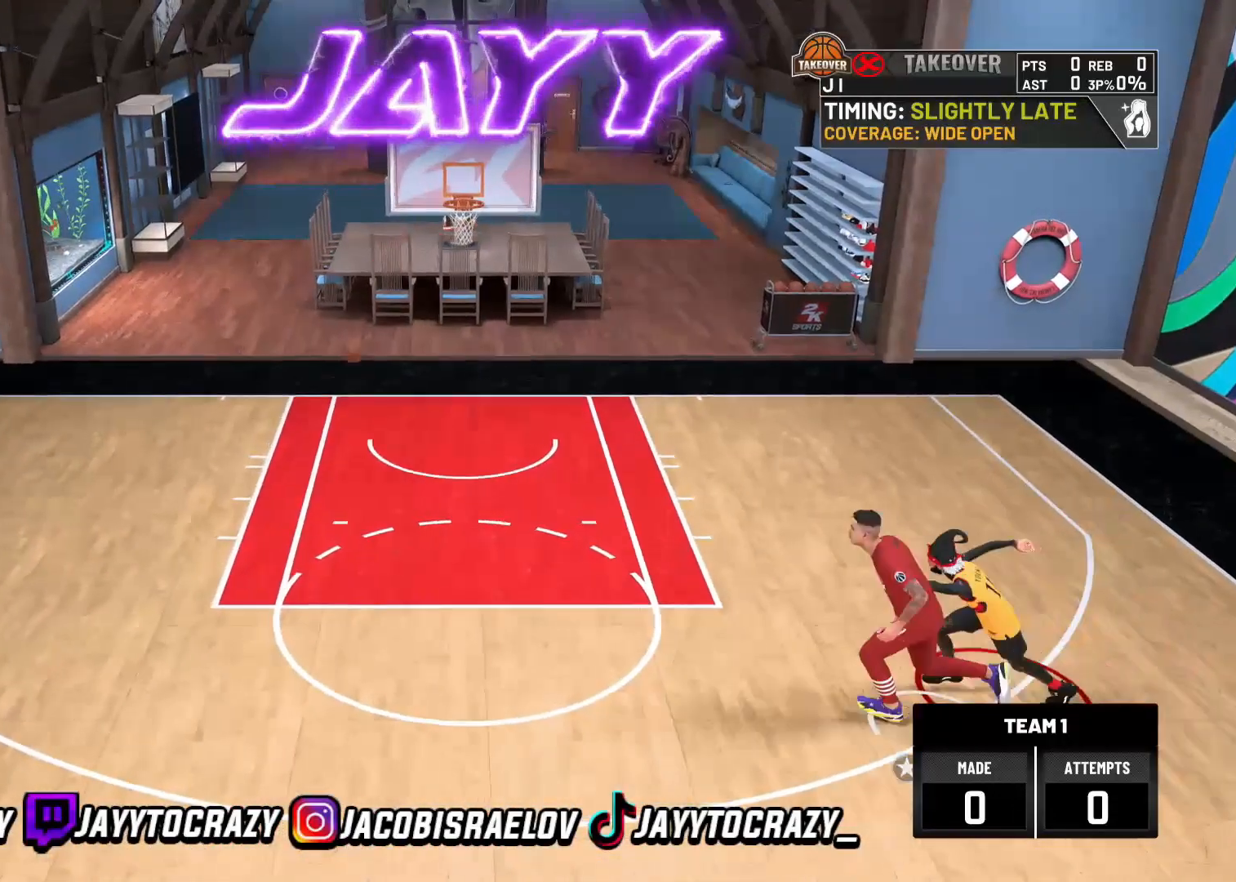
{"dt_ms": 480, "buttons": [], "left_stick": "left", "right_stick": "center", "events": [[120, "R2", "up"], [280, "R2", "down"], [400, "R2", "up"]]}
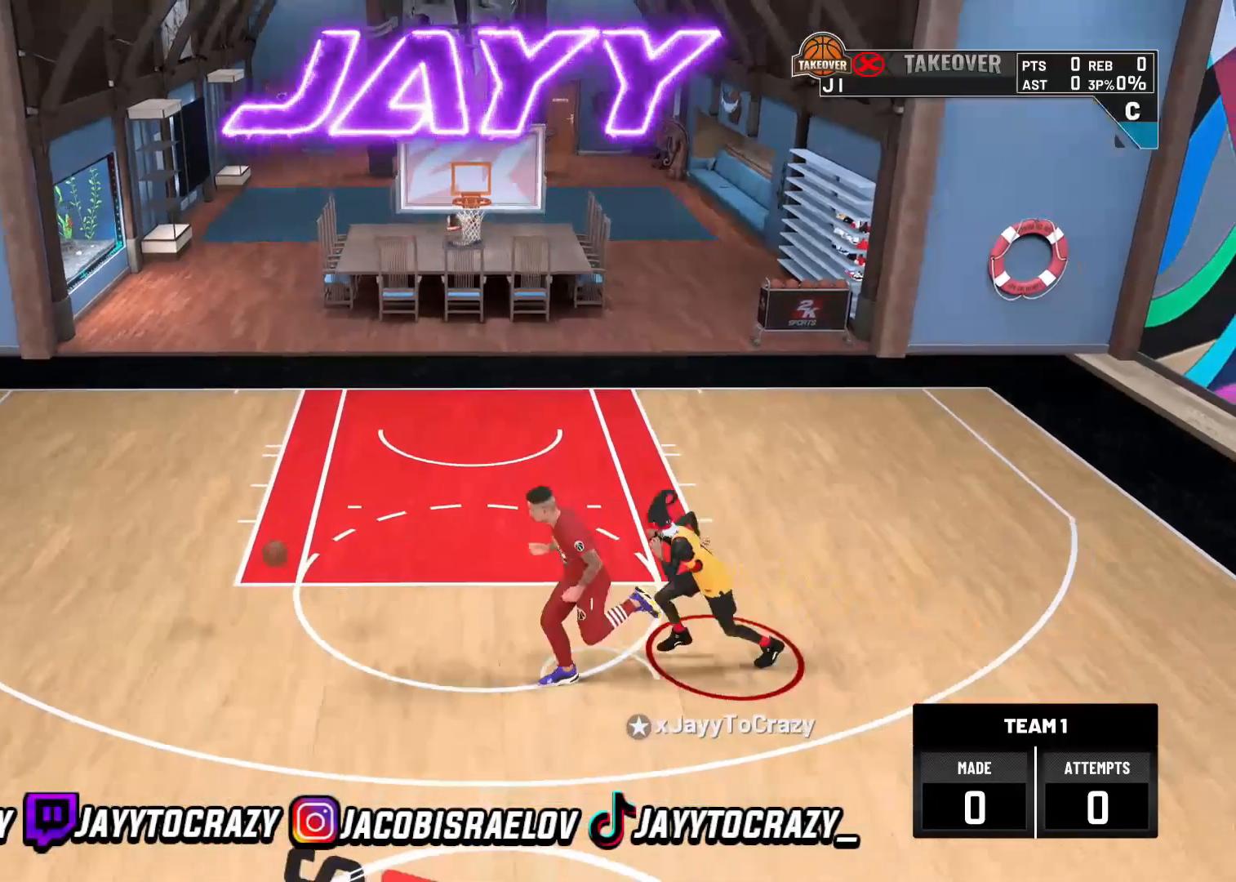
{"dt_ms": 520, "buttons": [], "left_stick": "left", "right_stick": "center", "events": [[40, "R2", "down"], [160, "R2", "up"], [360, "R2", "down"], [520, "R2", "up"]]}
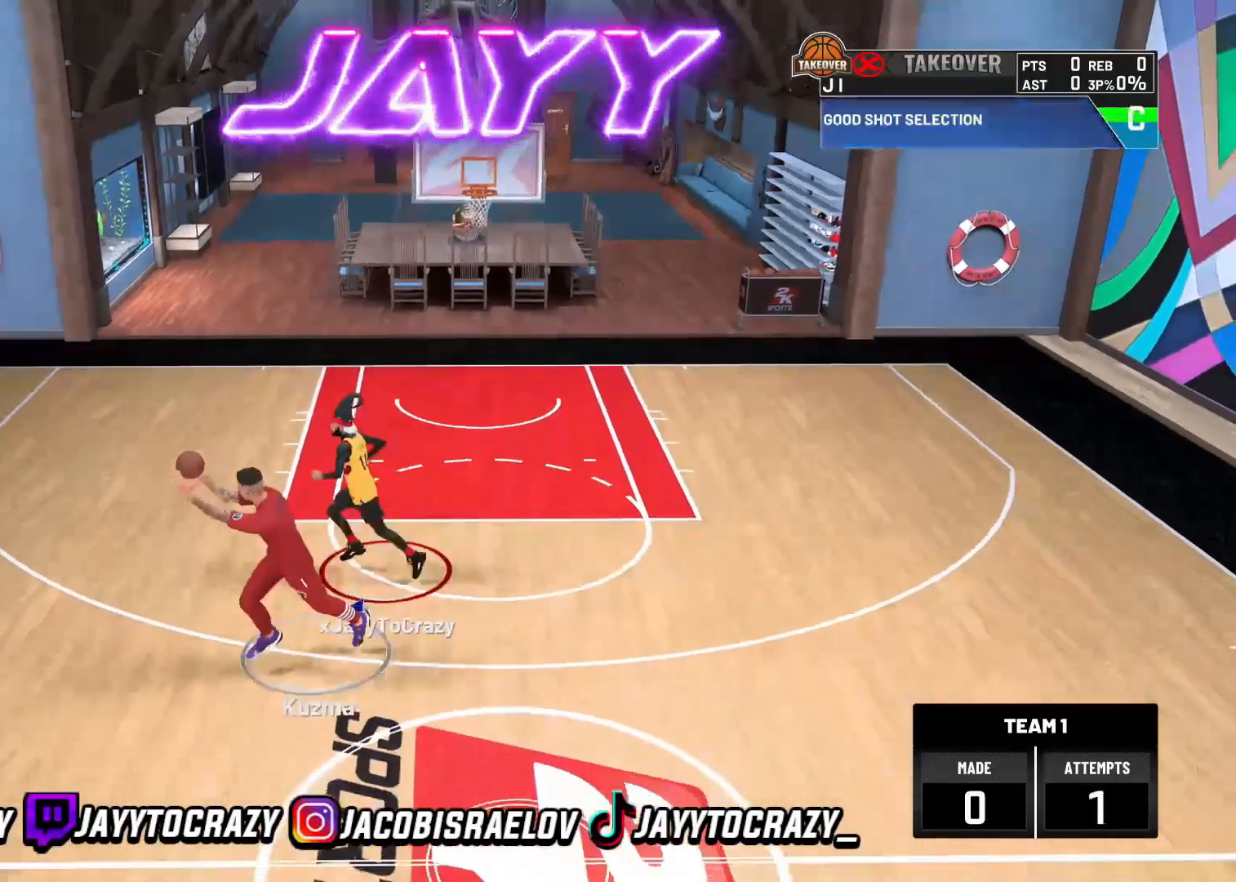
{"dt_ms": 480, "buttons": [], "left_stick": "up-left", "right_stick": "center", "events": [[200, "R2", "down"], [360, "R2", "up"], [480, "left_stick", "up-left"]]}
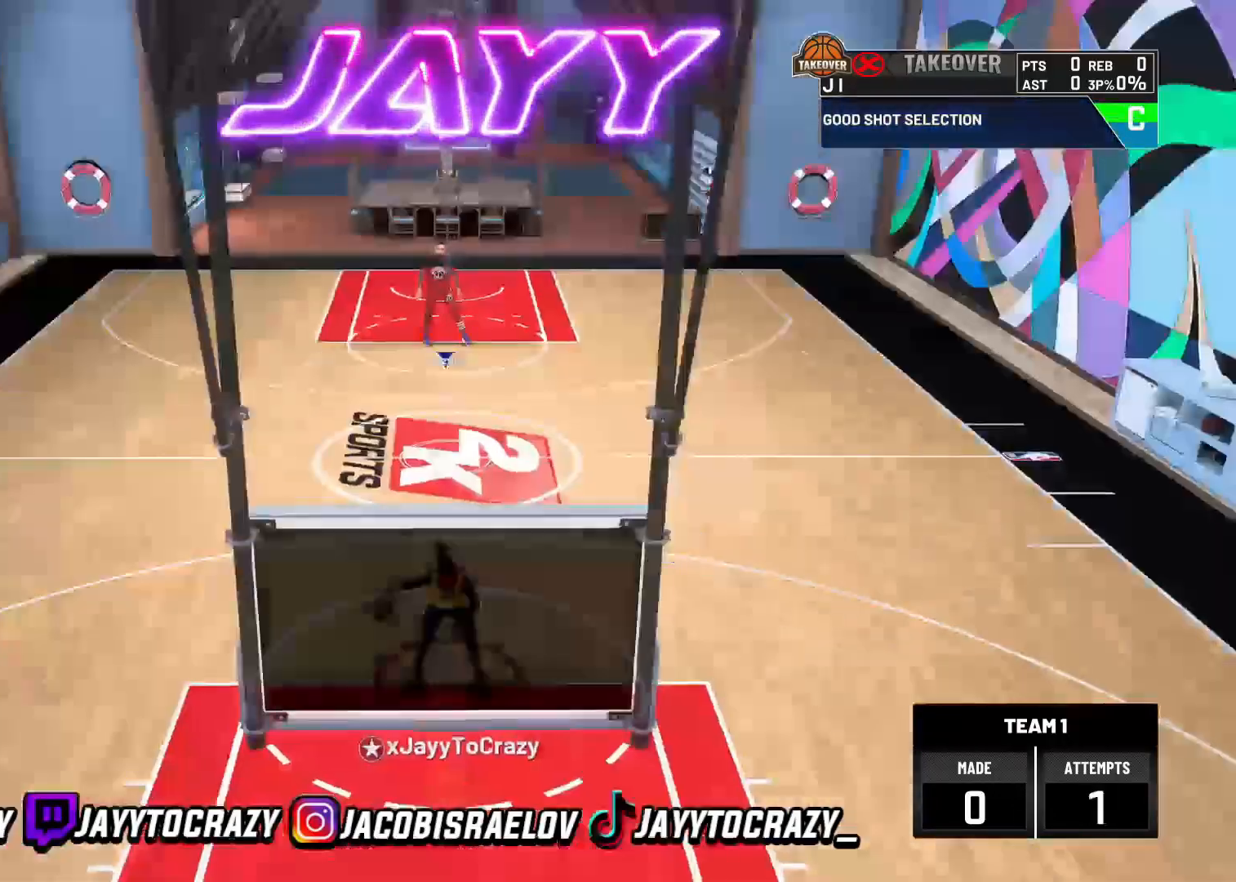
{"dt_ms": 520, "buttons": ["R2"], "left_stick": "left", "right_stick": "center", "events": [[40, "R2", "down"], [200, "R2", "up"], [240, "left_stick", "left"], [360, "R2", "down"]]}
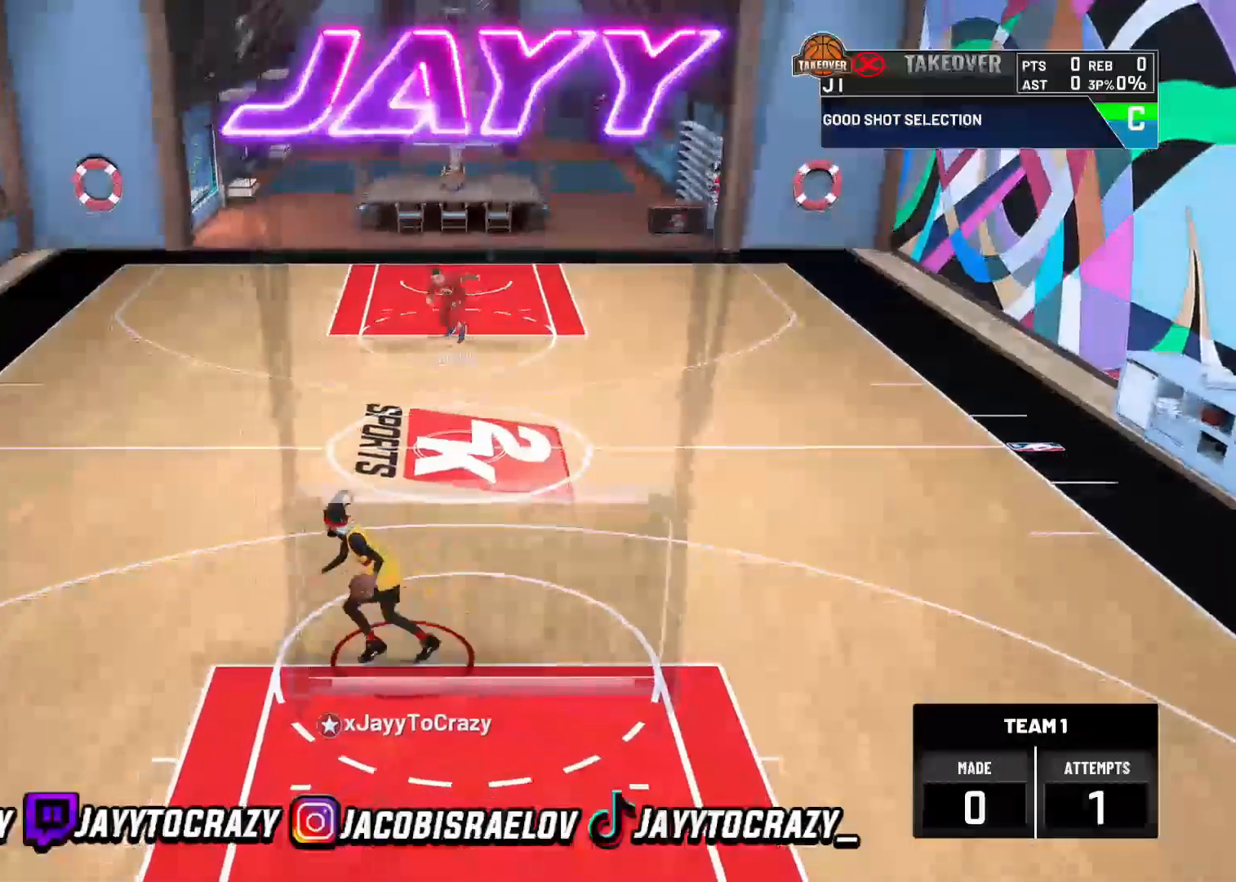
{"dt_ms": 480, "buttons": ["R2"], "left_stick": "center", "right_stick": "center", "events": [[360, "left_stick", "center"]]}
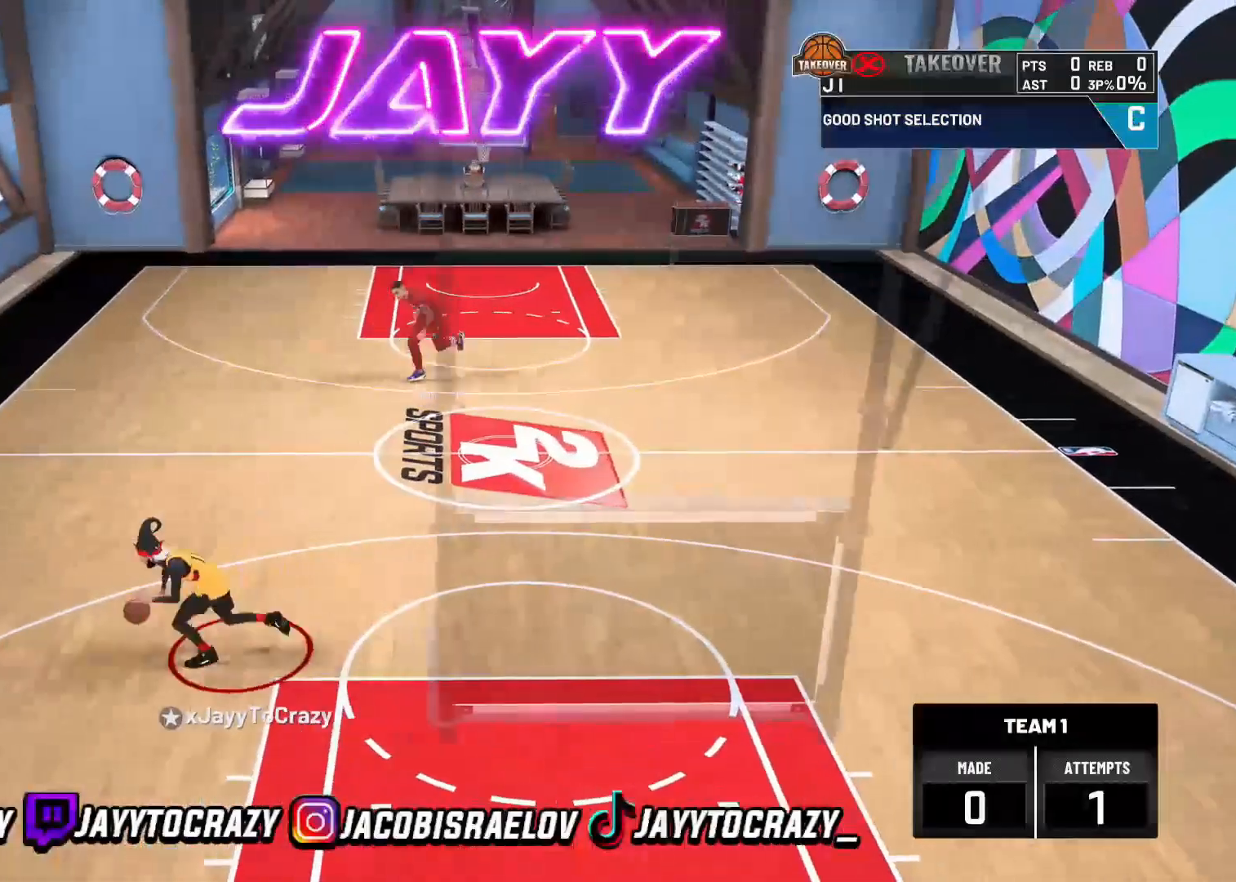
{"dt_ms": 1000, "buttons": [], "left_stick": "center", "right_stick": "right"}
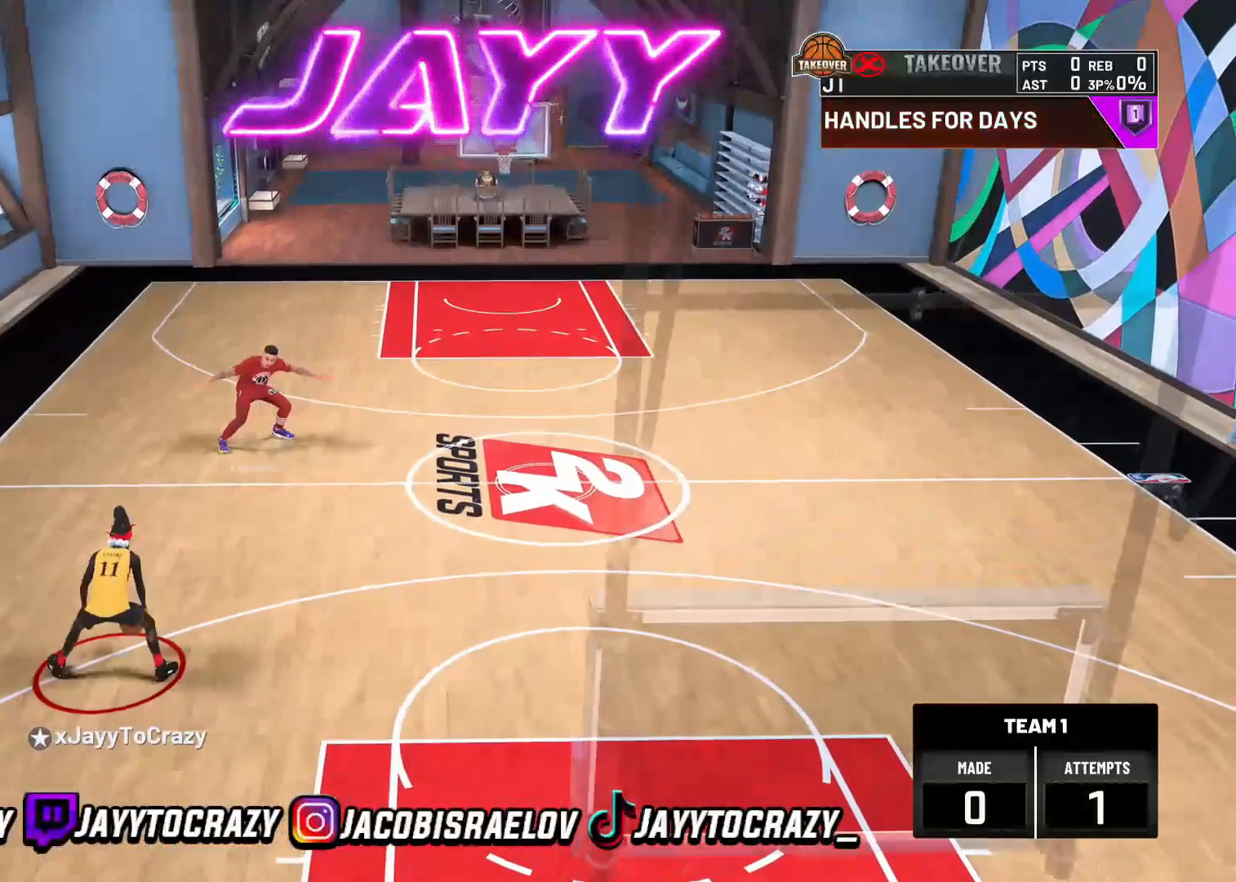
{"dt_ms": 520, "buttons": ["R2"], "left_stick": "up", "right_stick": "center", "events": [[40, "right_stick", "center"], [200, "R2", "down"], [240, "right_stick", "up-left"], [360, "right_stick", "center"], [440, "left_stick", "up"]]}
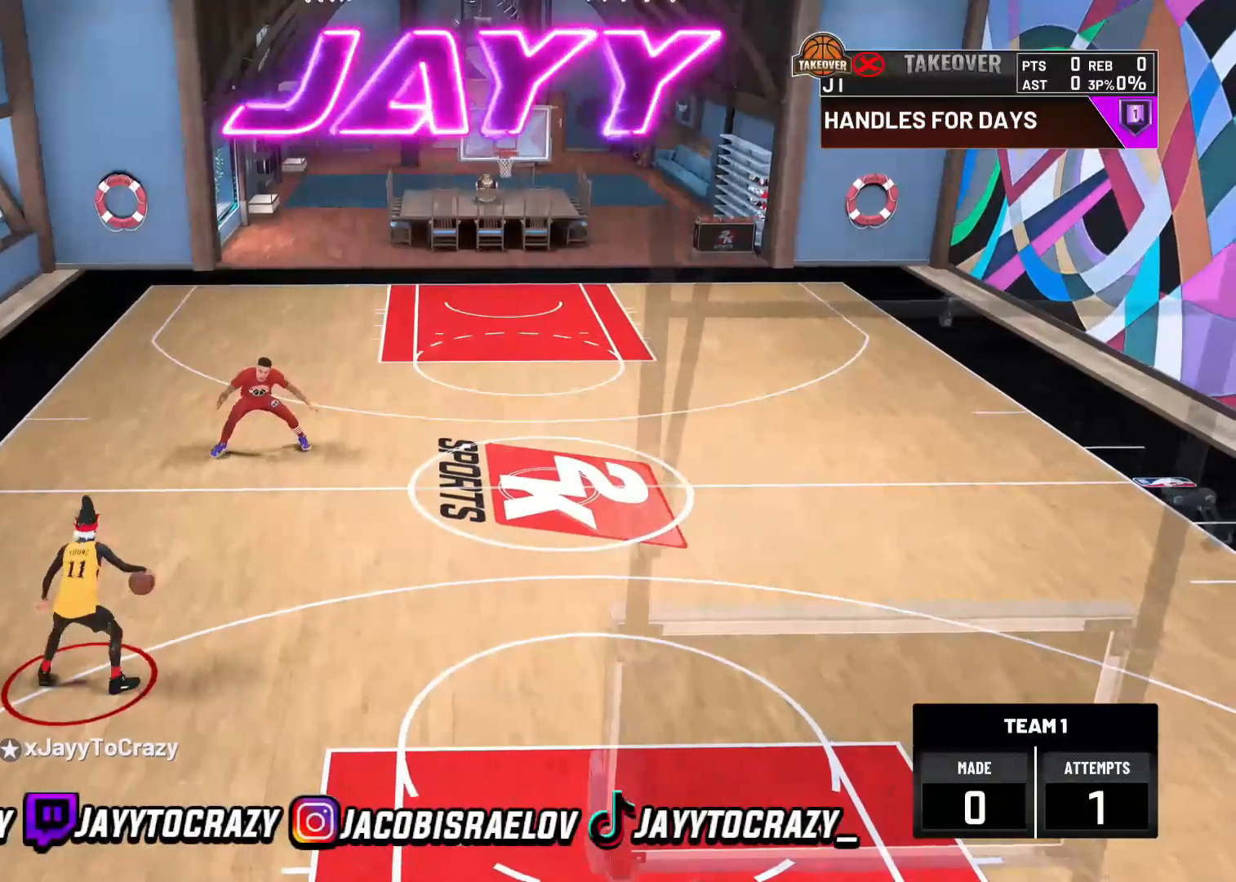
{"dt_ms": 480, "buttons": ["R2"], "left_stick": "center", "right_stick": "up-left", "events": [[40, "left_stick", "center"], [40, "right_stick", "up-right"], [160, "right_stick", "center"], [240, "left_stick", "up-right"], [400, "left_stick", "center"], [400, "right_stick", "up-left"]]}
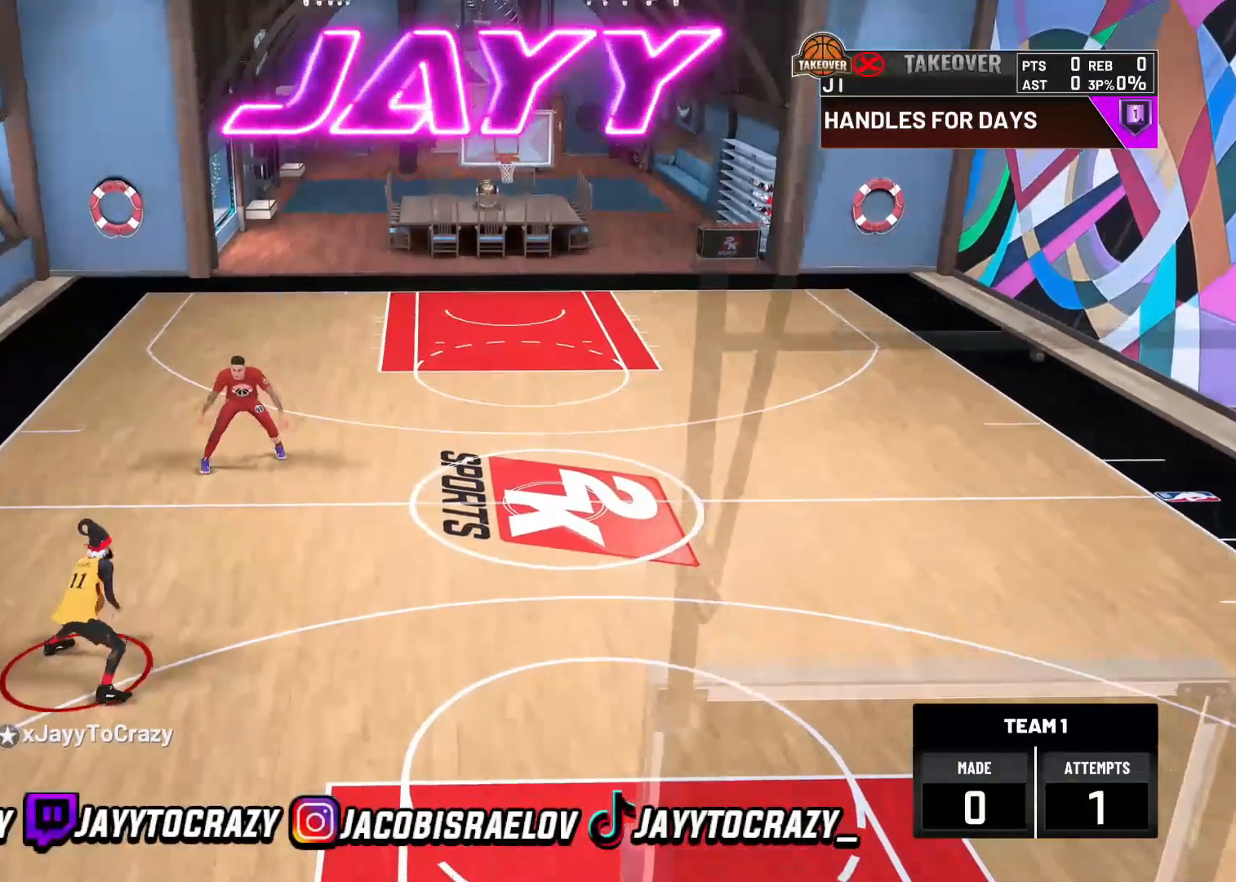
{"dt_ms": 520, "buttons": [], "left_stick": "up-left", "right_stick": "center", "events": [[40, "right_stick", "center"], [240, "right_stick", "down-right"], [440, "right_stick", "center"], [520, "R2", "up"], [520, "left_stick", "up-left"]]}